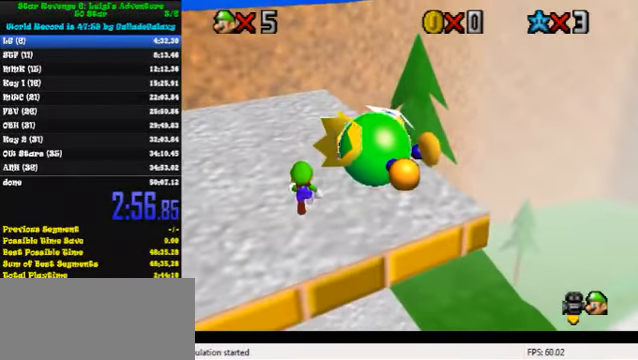
Gameplay with keyboard; each line is a JSON object with the keys held at the frame after it. "events" lists presses ("down") and releases ("up") of "a", "c", "ctrl", "d", "down", "left", "return", "right", "s", "shift", "up", "w", "x" and "y" between this image and that frame as [ms after this image, input, new state], when the widget could be followed in between. No other keys are recorded. Mouse input is not recorded.
{"keys": [], "events": [[400, "up", "down"], [433, "up", "up"]]}
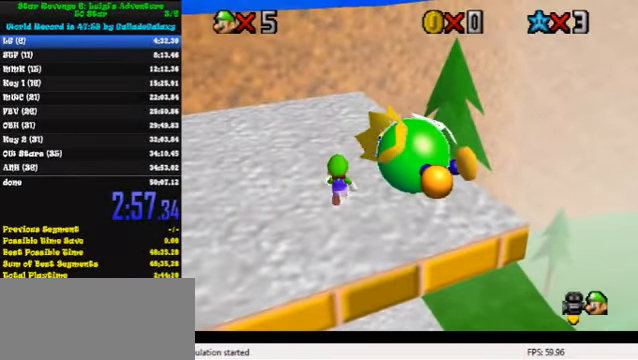
{"keys": [], "events": []}
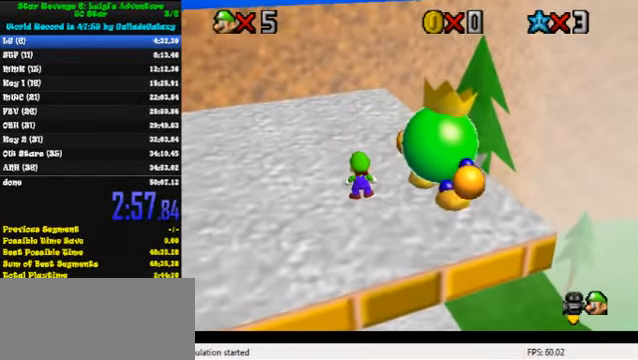
{"keys": [], "events": []}
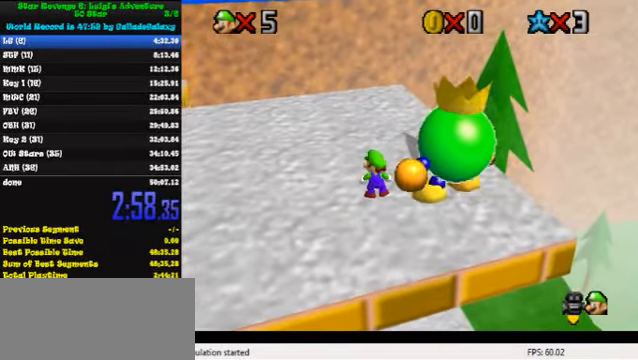
{"keys": [], "events": [[67, "left", "down"], [100, "left", "up"]]}
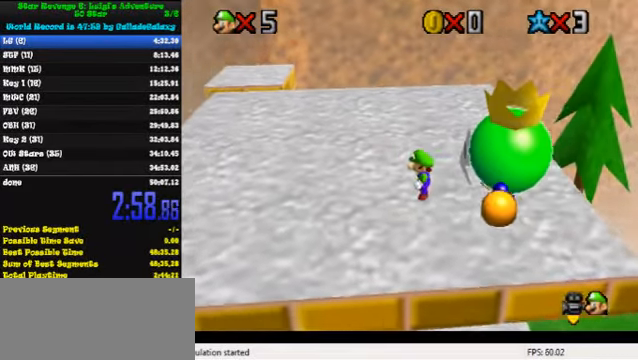
{"keys": ["right"], "events": [[100, "shift", "down"], [134, "right", "down"], [234, "down", "down"], [334, "shift", "up"], [467, "down", "up"]]}
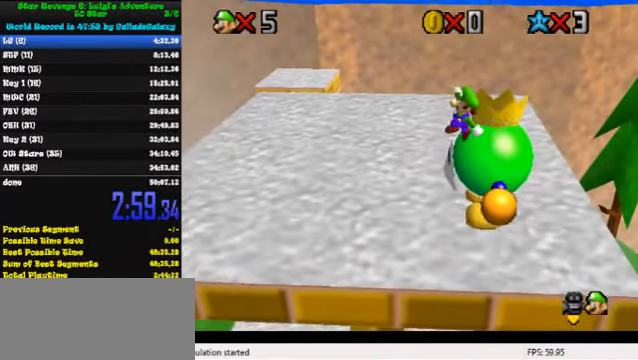
{"keys": ["left"], "events": [[67, "ctrl", "down"], [167, "ctrl", "up"], [300, "right", "up"], [334, "left", "down"], [334, "up", "down"], [500, "up", "up"]]}
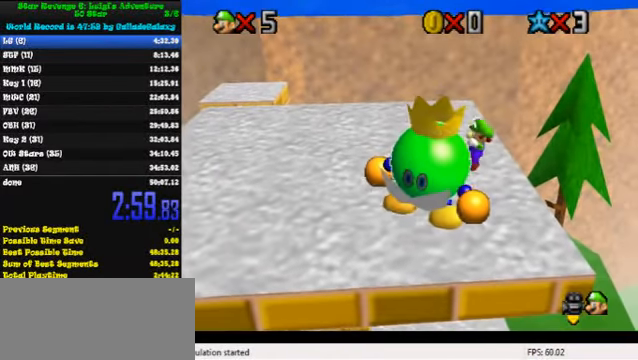
{"keys": ["down", "left"], "events": [[167, "left", "up"], [267, "left", "down"], [467, "down", "down"]]}
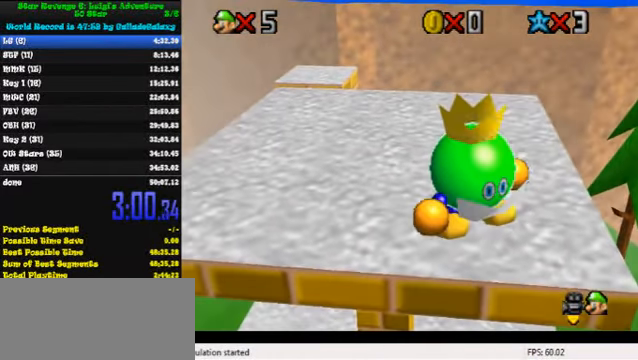
{"keys": ["left"], "events": [[34, "ctrl", "down"], [134, "down", "up"], [134, "left", "up"], [167, "ctrl", "up"], [467, "left", "down"]]}
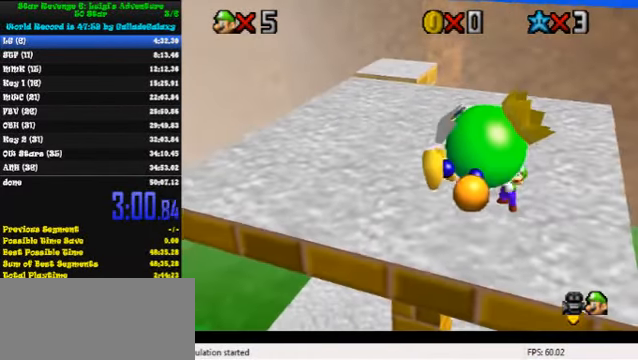
{"keys": ["left", "up"], "events": [[34, "up", "down"], [467, "ctrl", "down"], [500, "ctrl", "up"]]}
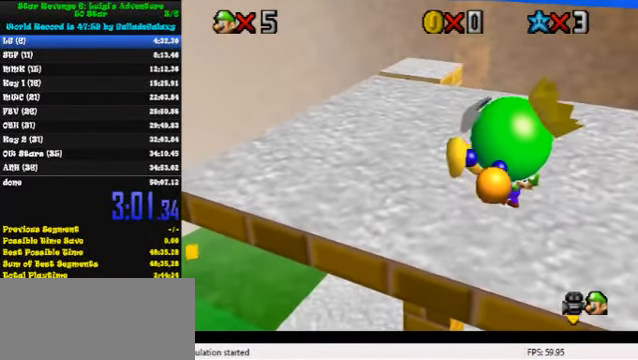
{"keys": ["left", "up"], "events": [[334, "ctrl", "down"], [434, "ctrl", "up"]]}
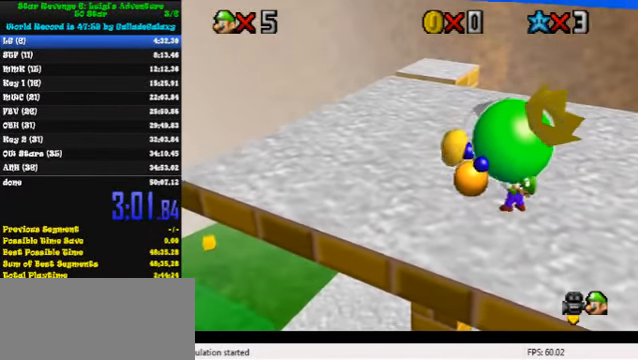
{"keys": ["left", "up"], "events": [[34, "ctrl", "down"], [134, "ctrl", "up"], [200, "ctrl", "down"], [334, "ctrl", "up"]]}
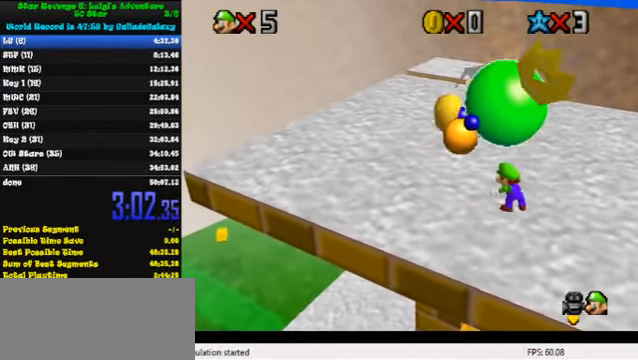
{"keys": ["left", "up"], "events": []}
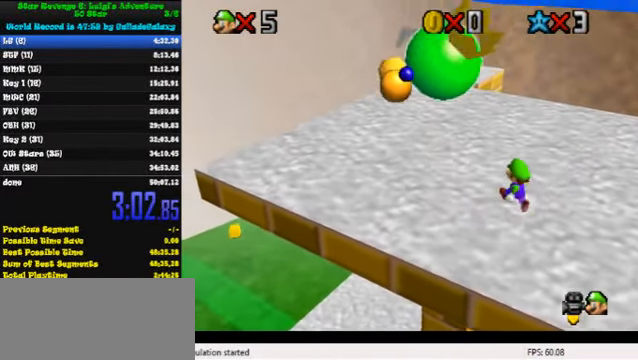
{"keys": ["a", "left"], "events": [[134, "up", "up"], [167, "left", "up"], [467, "a", "down"], [467, "left", "down"]]}
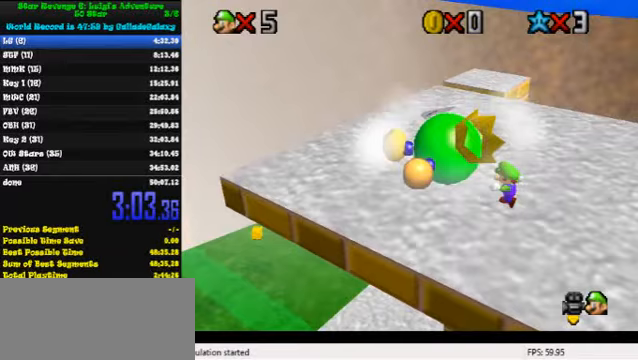
{"keys": [], "events": [[33, "left", "up"], [67, "a", "up"]]}
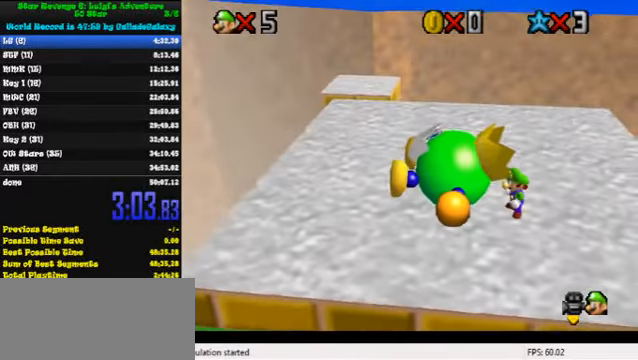
{"keys": [], "events": []}
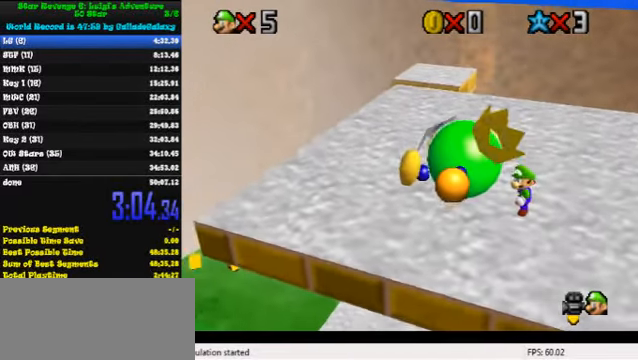
{"keys": [], "events": [[233, "right", "down"], [267, "right", "up"]]}
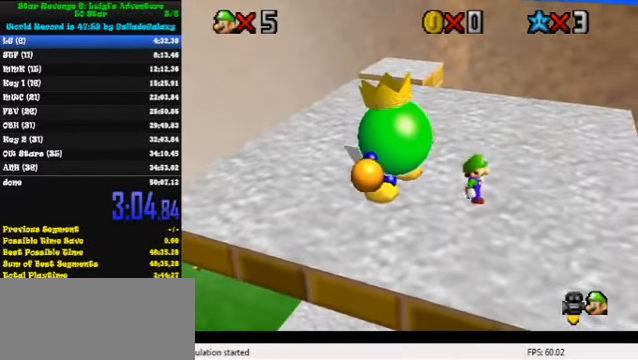
{"keys": [], "events": []}
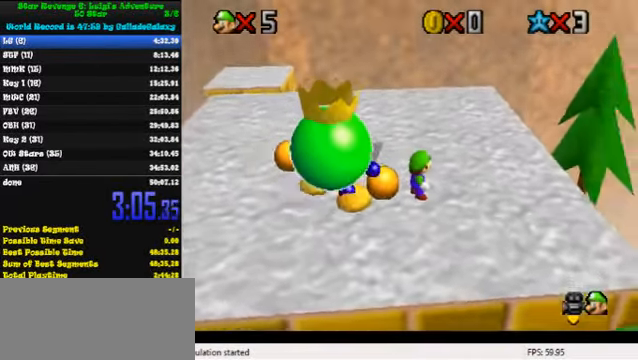
{"keys": ["down", "left", "shift"], "events": [[333, "shift", "down"], [400, "left", "down"], [433, "down", "down"]]}
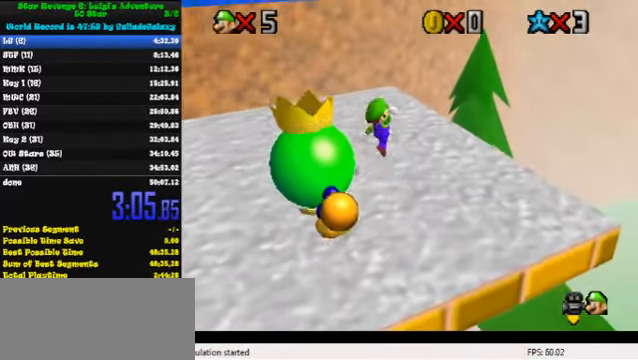
{"keys": [], "events": [[100, "shift", "up"], [167, "down", "up"], [267, "ctrl", "down"], [367, "ctrl", "up"], [467, "left", "up"]]}
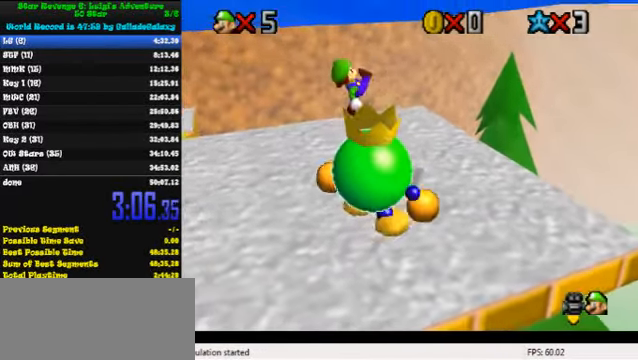
{"keys": [], "events": [[33, "a", "down"], [33, "right", "down"], [133, "a", "up"], [233, "down", "down"], [333, "down", "up"], [333, "right", "up"]]}
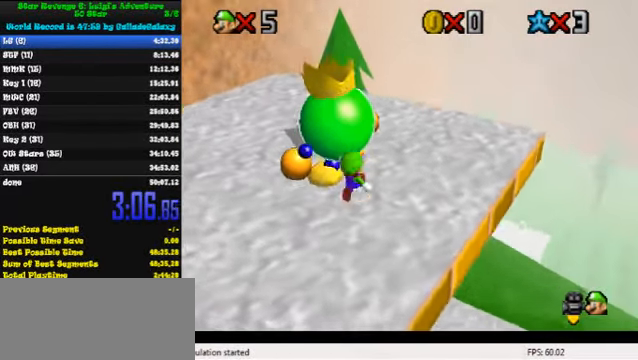
{"keys": [], "events": [[33, "up", "down"], [200, "left", "down"], [333, "ctrl", "down"], [333, "left", "up"], [367, "up", "up"], [400, "ctrl", "up"]]}
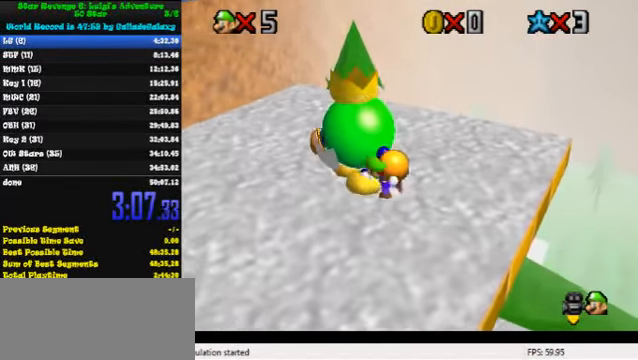
{"keys": ["up"], "events": [[167, "up", "down"]]}
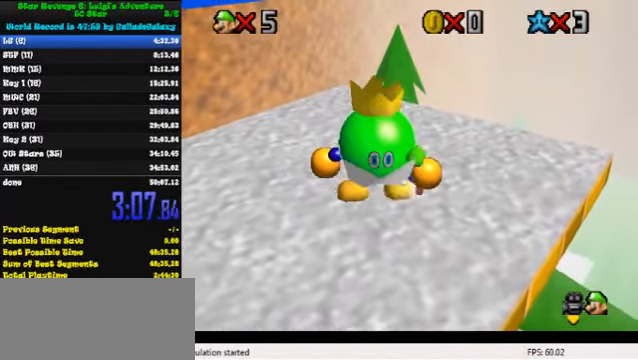
{"keys": ["down", "left"], "events": [[167, "left", "down"], [267, "up", "up"], [500, "down", "down"]]}
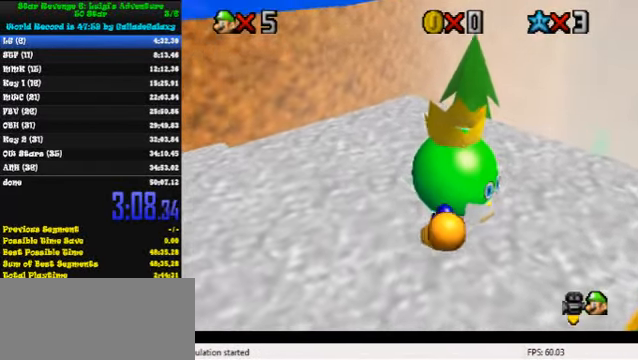
{"keys": ["right"], "events": [[100, "left", "up"], [267, "down", "up"], [433, "right", "down"]]}
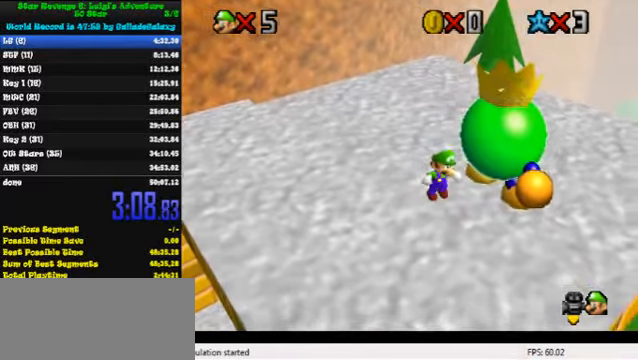
{"keys": [], "events": [[200, "up", "down"], [333, "ctrl", "down"], [333, "right", "up"], [466, "ctrl", "up"], [466, "up", "up"]]}
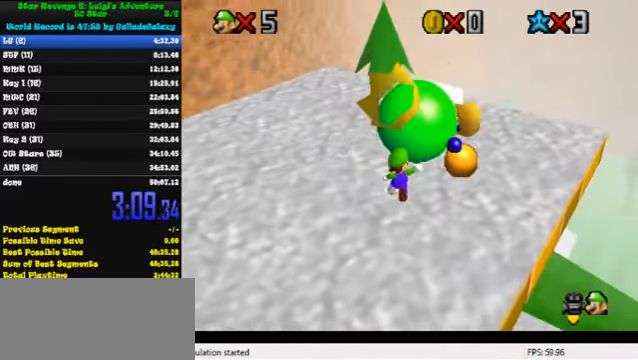
{"keys": ["ctrl", "up"], "events": [[133, "up", "down"], [333, "ctrl", "down"], [433, "ctrl", "up"], [500, "ctrl", "down"]]}
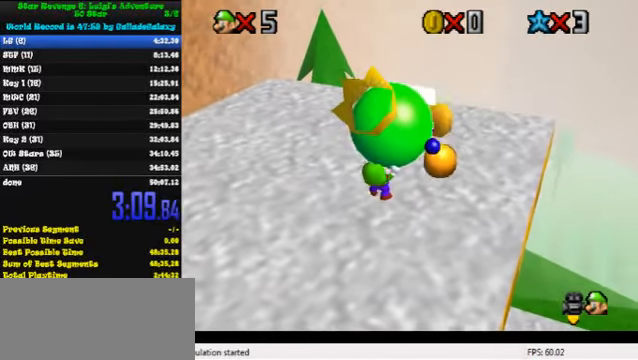
{"keys": ["ctrl"], "events": [[100, "ctrl", "up"], [166, "ctrl", "down"], [233, "ctrl", "up"], [333, "ctrl", "down"], [400, "ctrl", "up"], [466, "up", "up"], [500, "ctrl", "down"]]}
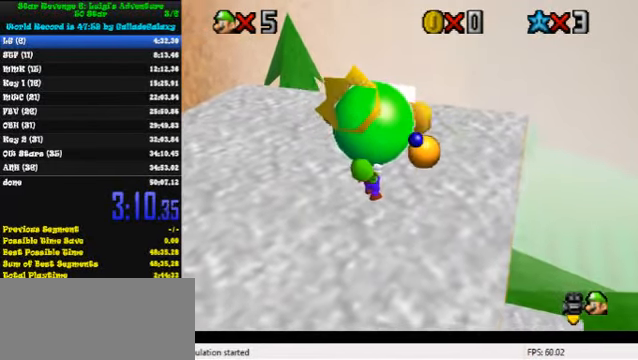
{"keys": ["ctrl"], "events": [[66, "ctrl", "up"], [133, "ctrl", "down"], [200, "ctrl", "up"], [300, "ctrl", "down"], [366, "ctrl", "up"], [466, "ctrl", "down"]]}
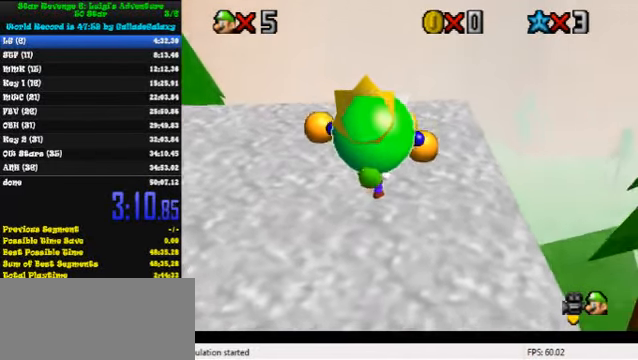
{"keys": ["down"], "events": [[33, "ctrl", "up"], [100, "ctrl", "down"], [166, "ctrl", "up"], [233, "ctrl", "down"], [333, "ctrl", "up"], [433, "down", "down"]]}